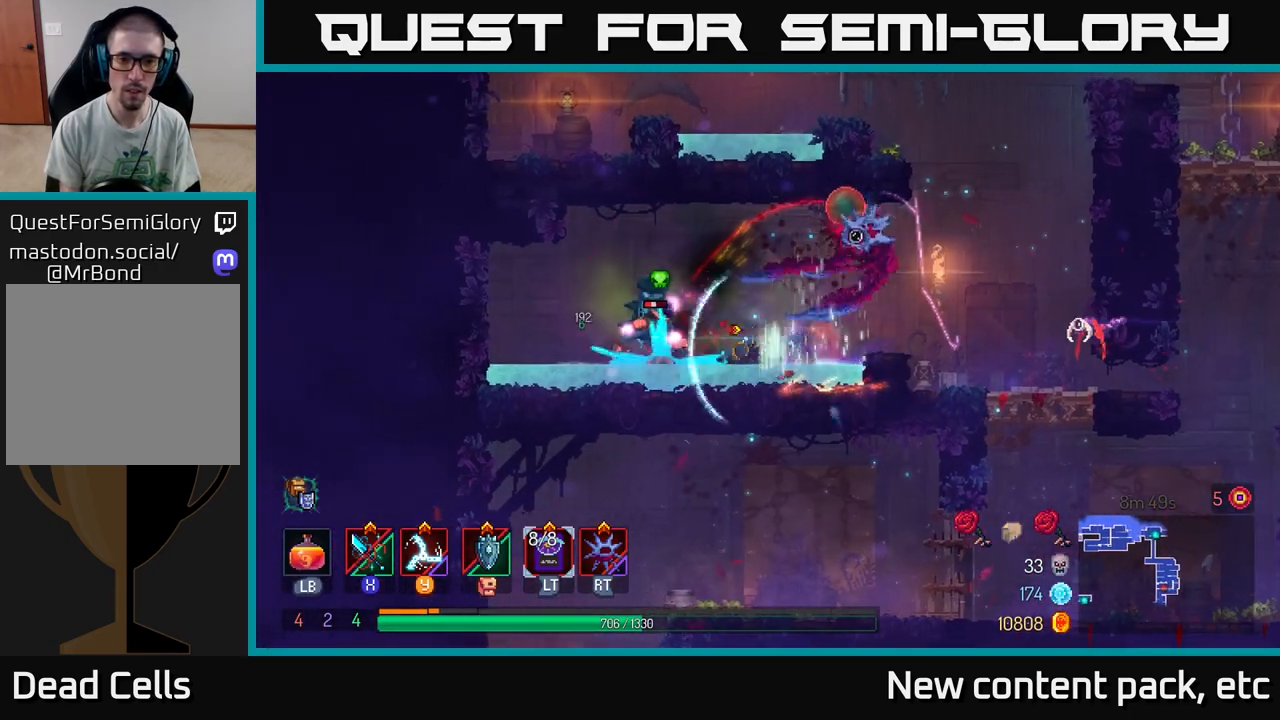
Gameplay with a controller (Xbox layout); each line is a JSON object with the inputs held at the frame after it. "events" lists button and stick changes between this image and that frame as [ms after this image, input, new state], when the widget could be followed in between. Not read: L3 R3.
{"buttons": [], "left_stick": "right", "right_stick": "center", "events": [[83, "B", "up"], [400, "left_stick", "right"], [417, "X", "down"], [500, "X", "up"]]}
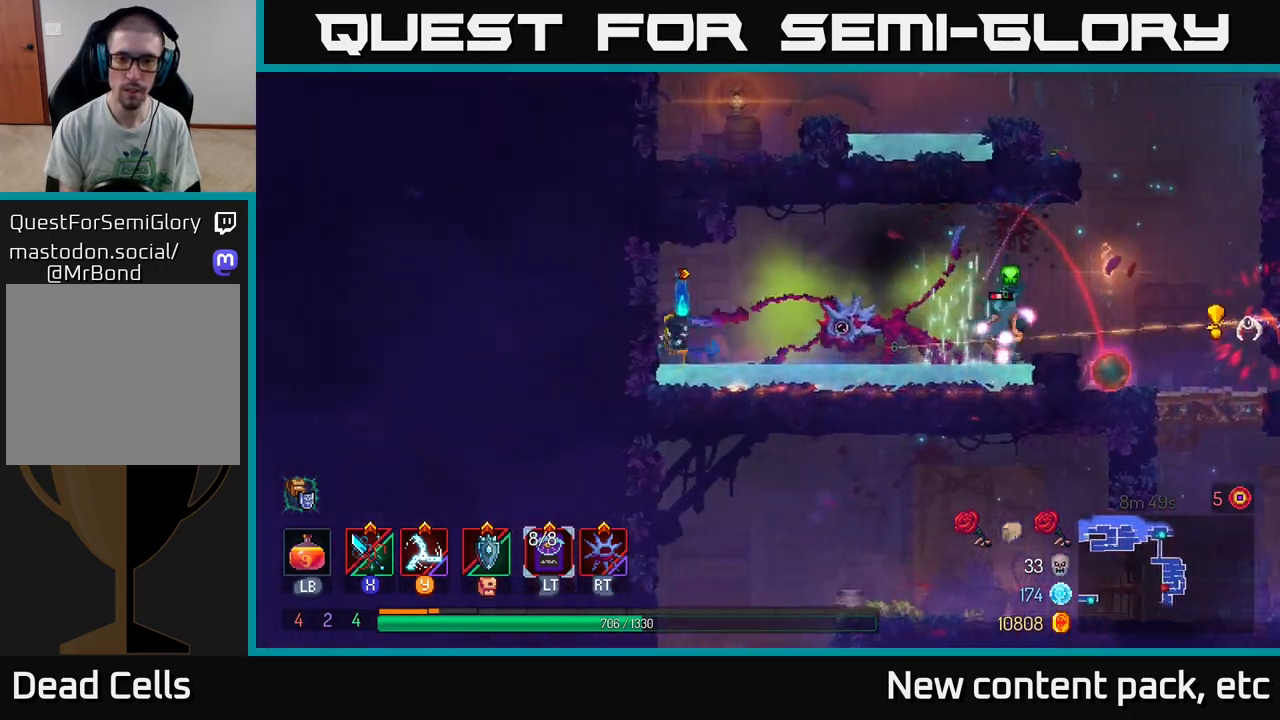
{"buttons": ["X"], "left_stick": "center", "right_stick": "center", "events": [[233, "X", "down"], [233, "left_stick", "center"], [333, "X", "up"], [450, "X", "down"]]}
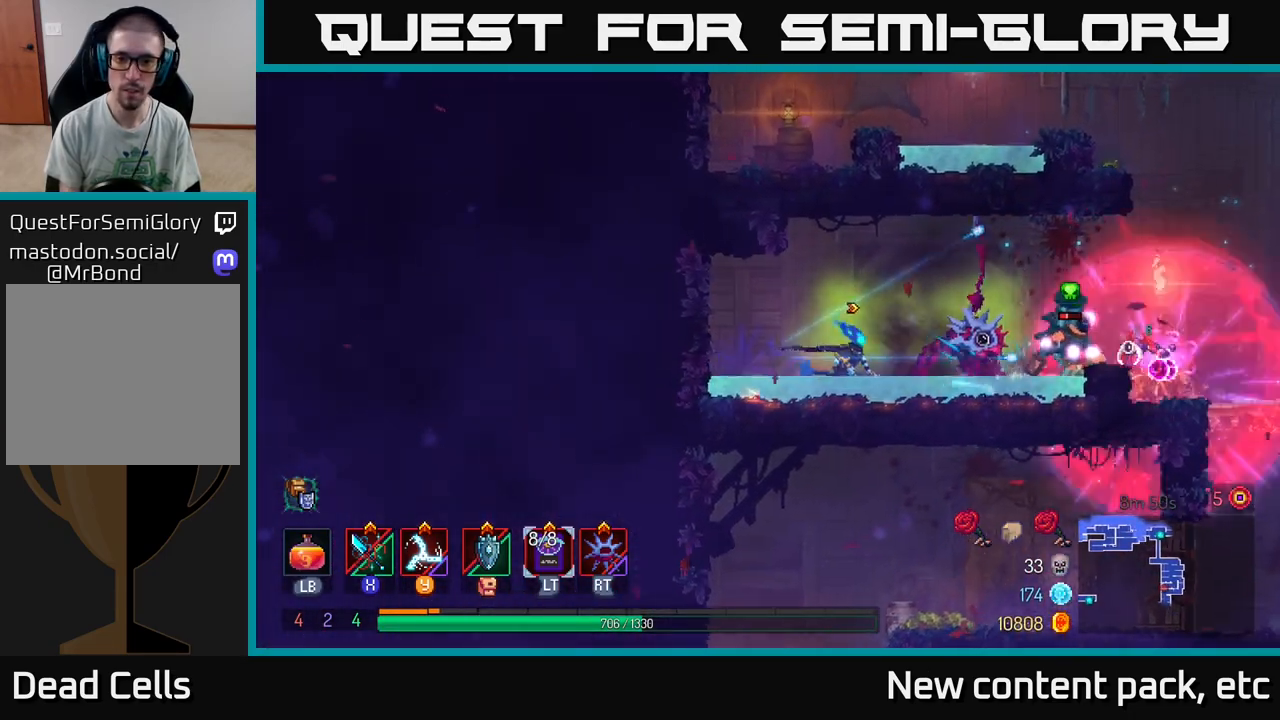
{"buttons": [], "left_stick": "right", "right_stick": "center", "events": [[33, "X", "up"], [267, "left_stick", "right"]]}
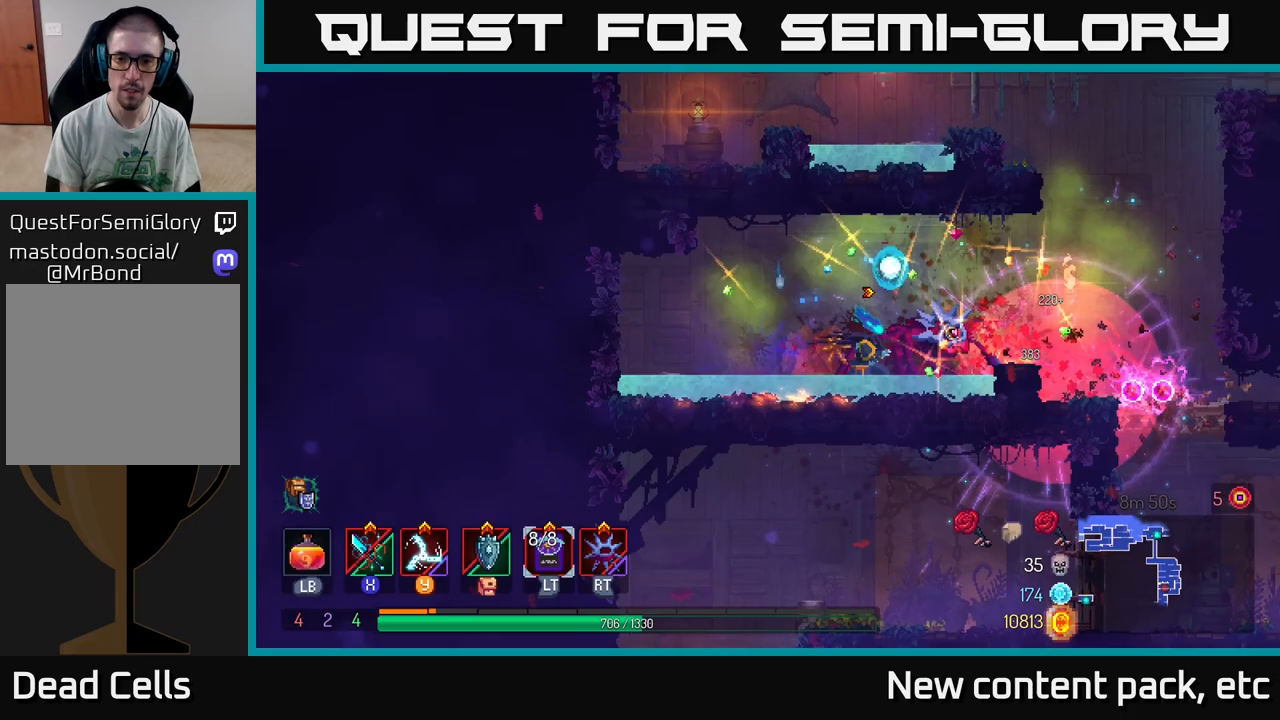
{"buttons": [], "left_stick": "right", "right_stick": "center", "events": [[283, "A", "down"], [417, "A", "up"]]}
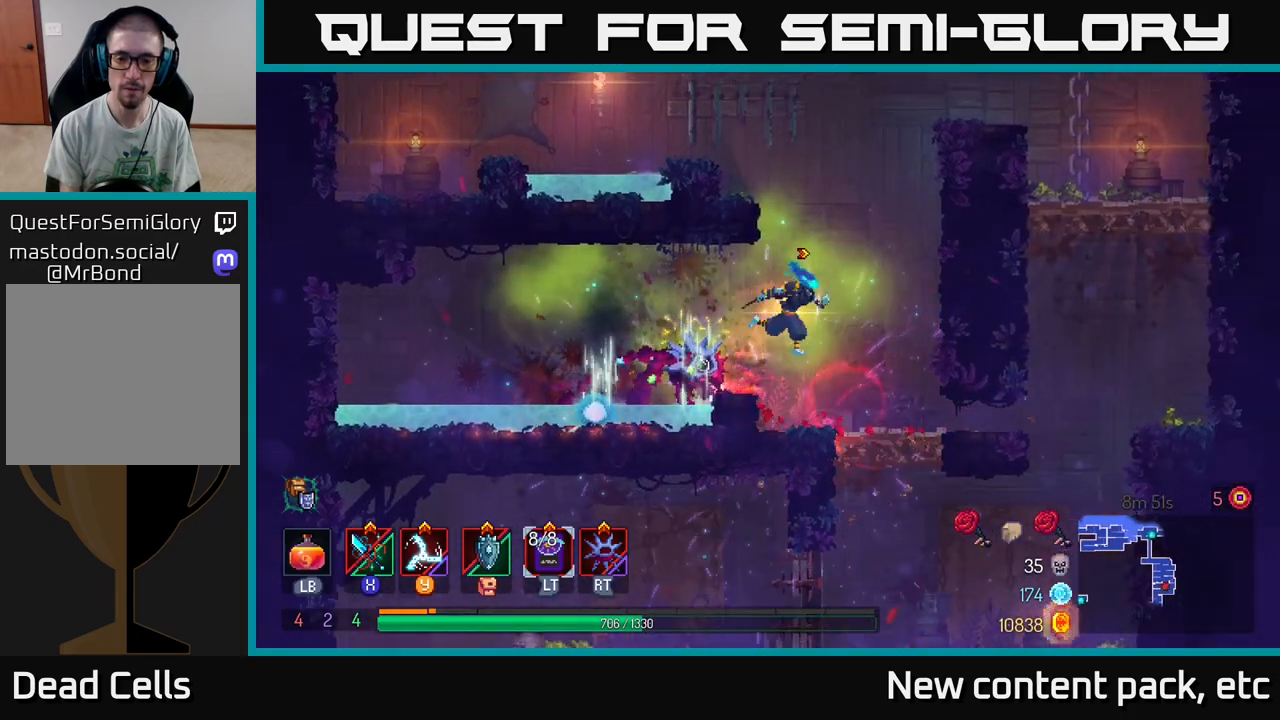
{"buttons": [], "left_stick": "up-left", "right_stick": "center", "events": [[33, "A", "down"], [167, "A", "up"], [350, "left_stick", "up-left"]]}
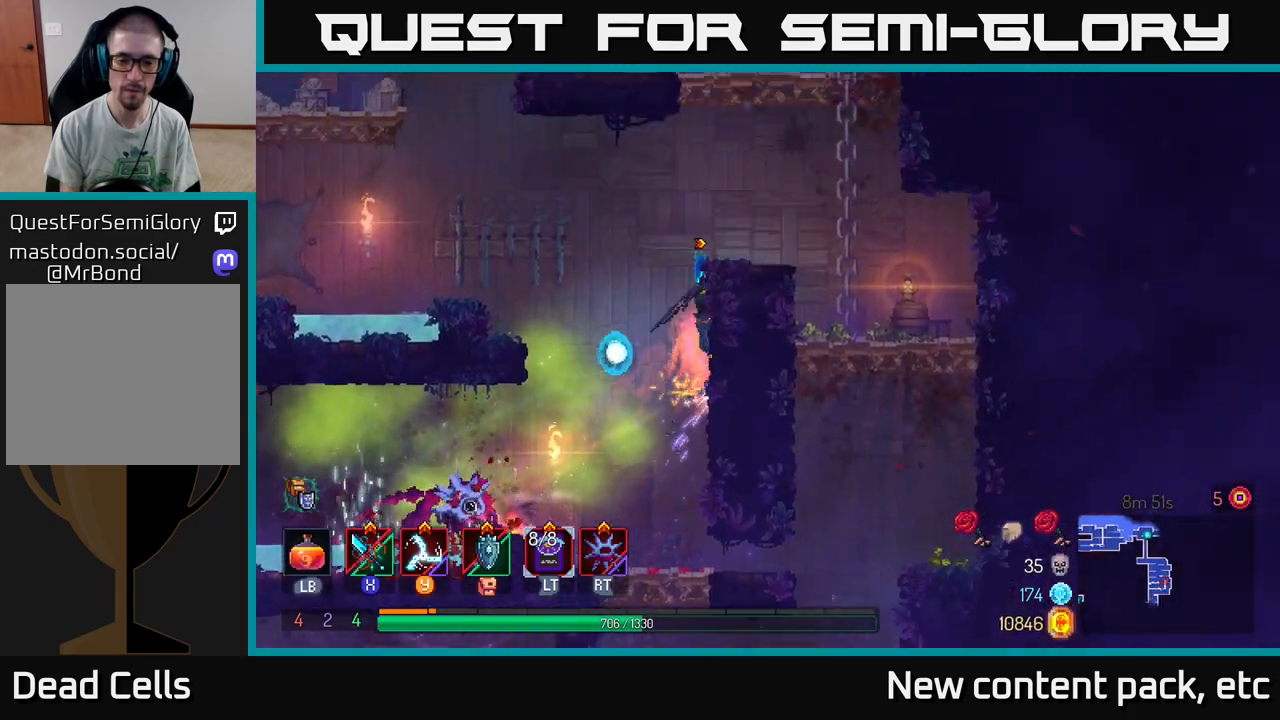
{"buttons": [], "left_stick": "left", "right_stick": "center", "events": [[50, "left_stick", "center"], [133, "left_stick", "down"], [467, "left_stick", "left"]]}
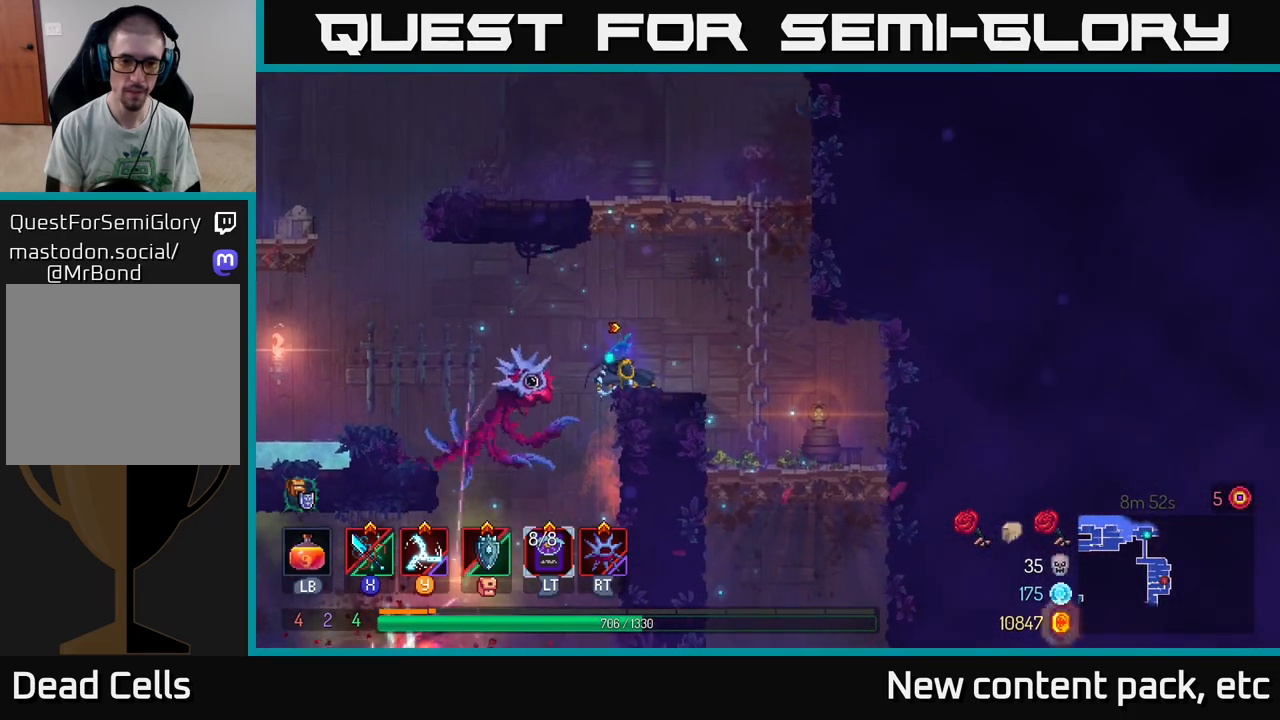
{"buttons": [], "left_stick": "down", "right_stick": "center", "events": [[133, "left_stick", "down"]]}
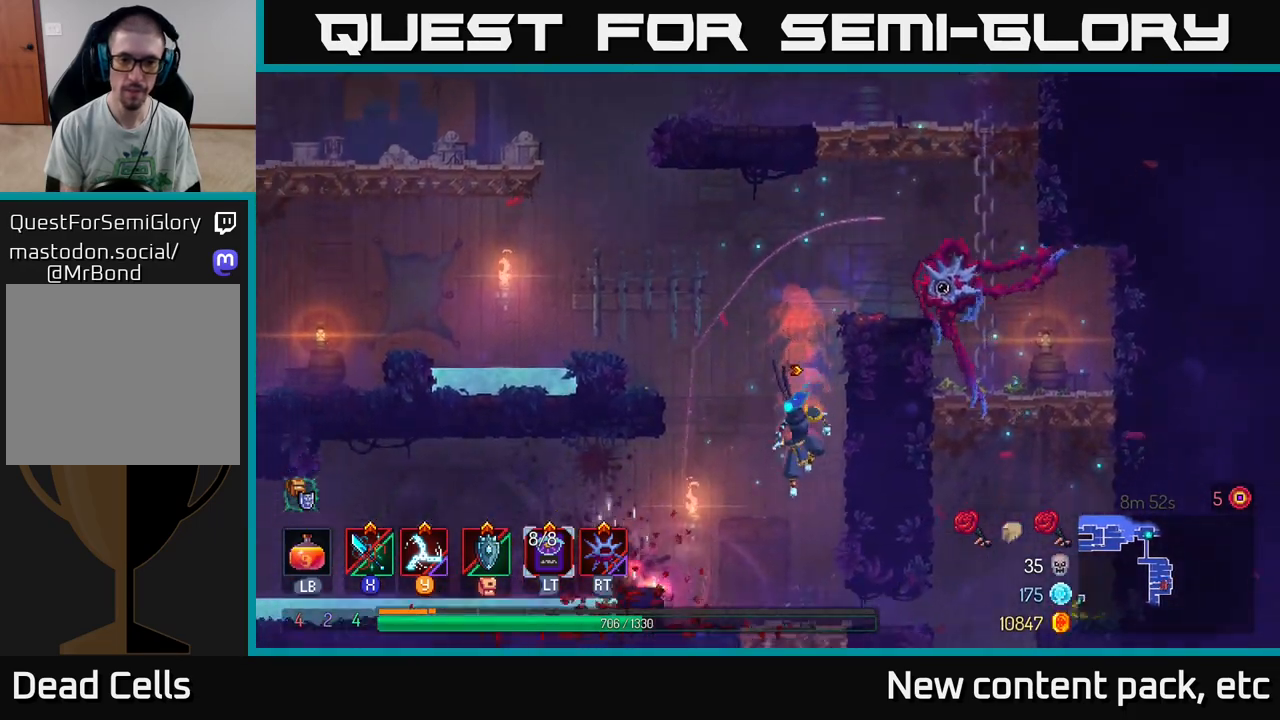
{"buttons": [], "left_stick": "down", "right_stick": "center", "events": [[300, "A", "down"], [350, "A", "up"], [383, "A", "down"], [483, "A", "up"]]}
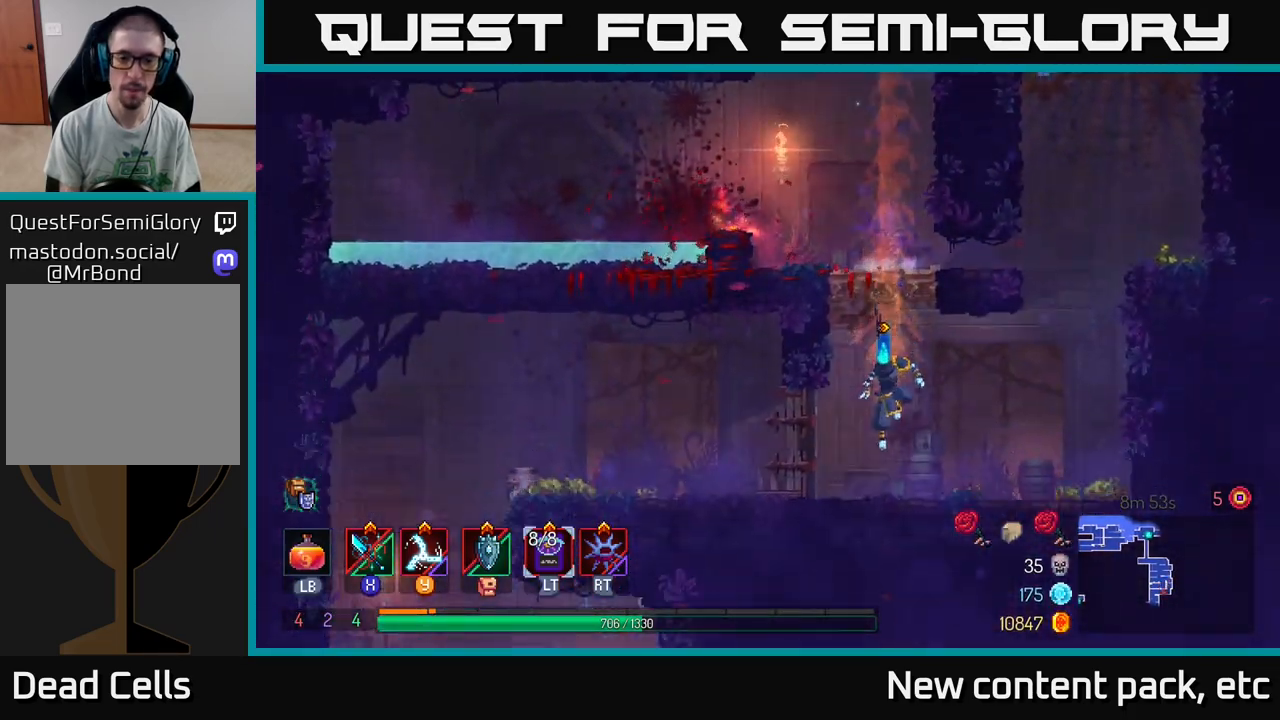
{"buttons": ["B"], "left_stick": "left", "right_stick": "center", "events": [[183, "left_stick", "center"], [367, "left_stick", "left"], [467, "B", "down"]]}
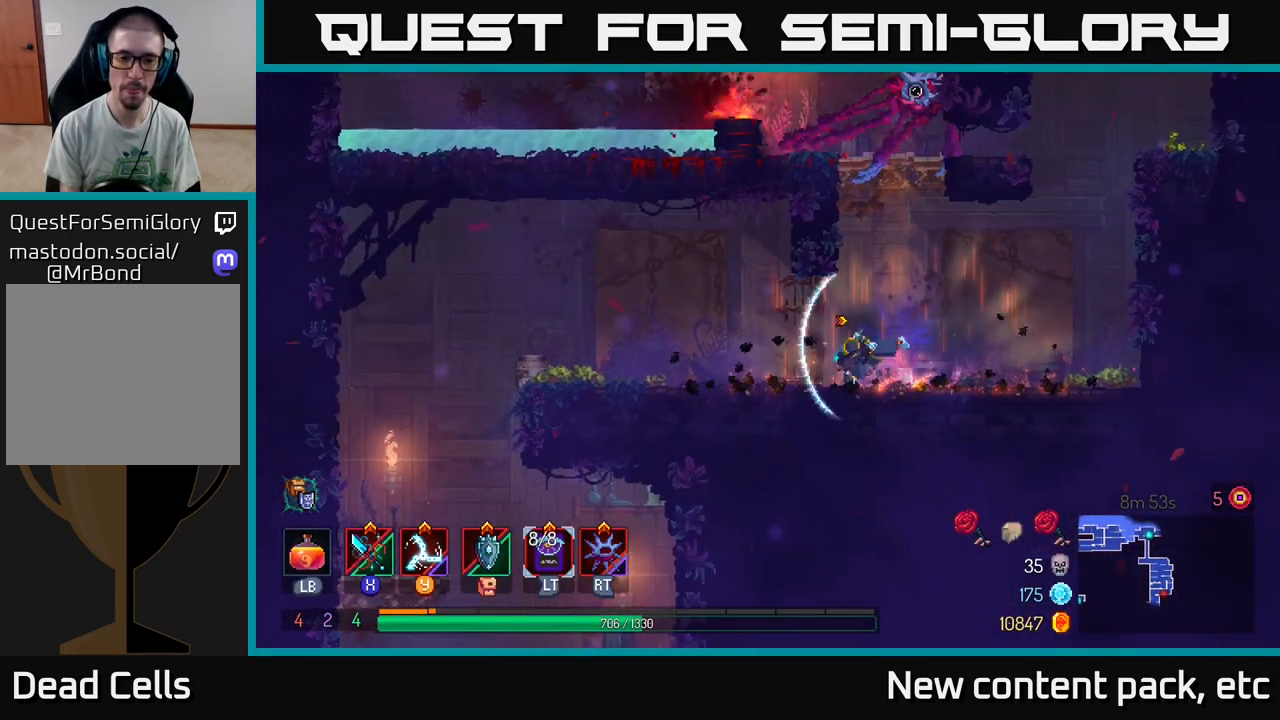
{"buttons": [], "left_stick": "left", "right_stick": "down", "events": [[67, "B", "up"], [250, "right_stick", "down"]]}
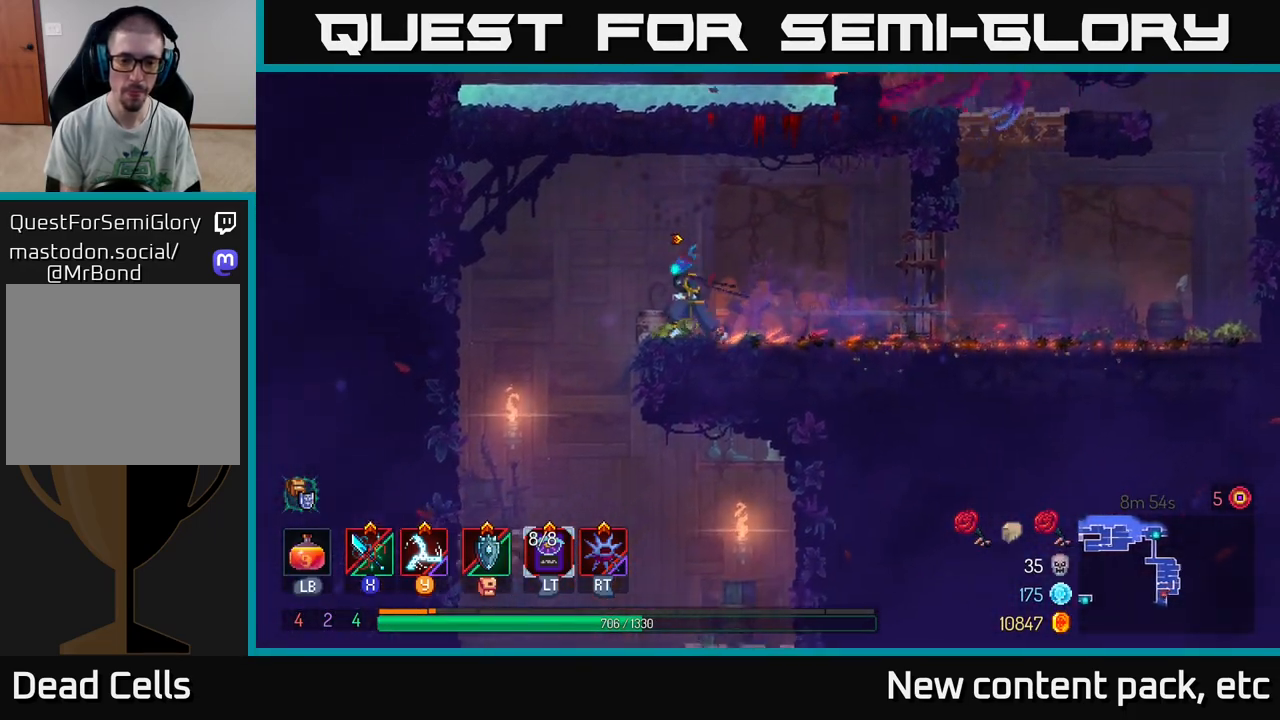
{"buttons": [], "left_stick": "down", "right_stick": "center", "events": [[133, "right_stick", "center"], [200, "A", "down"], [200, "left_stick", "down"], [283, "A", "up"], [317, "A", "down"], [417, "A", "up"]]}
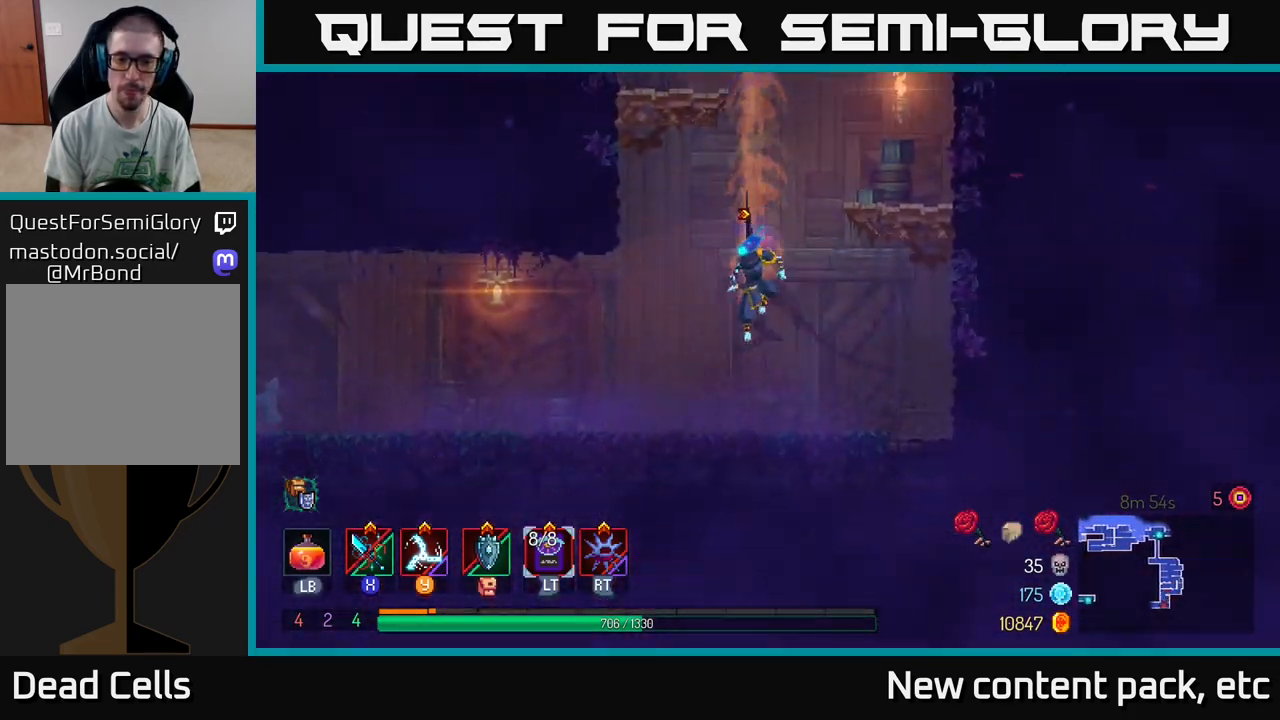
{"buttons": [], "left_stick": "left", "right_stick": "center", "events": [[50, "left_stick", "center"], [300, "left_stick", "left"]]}
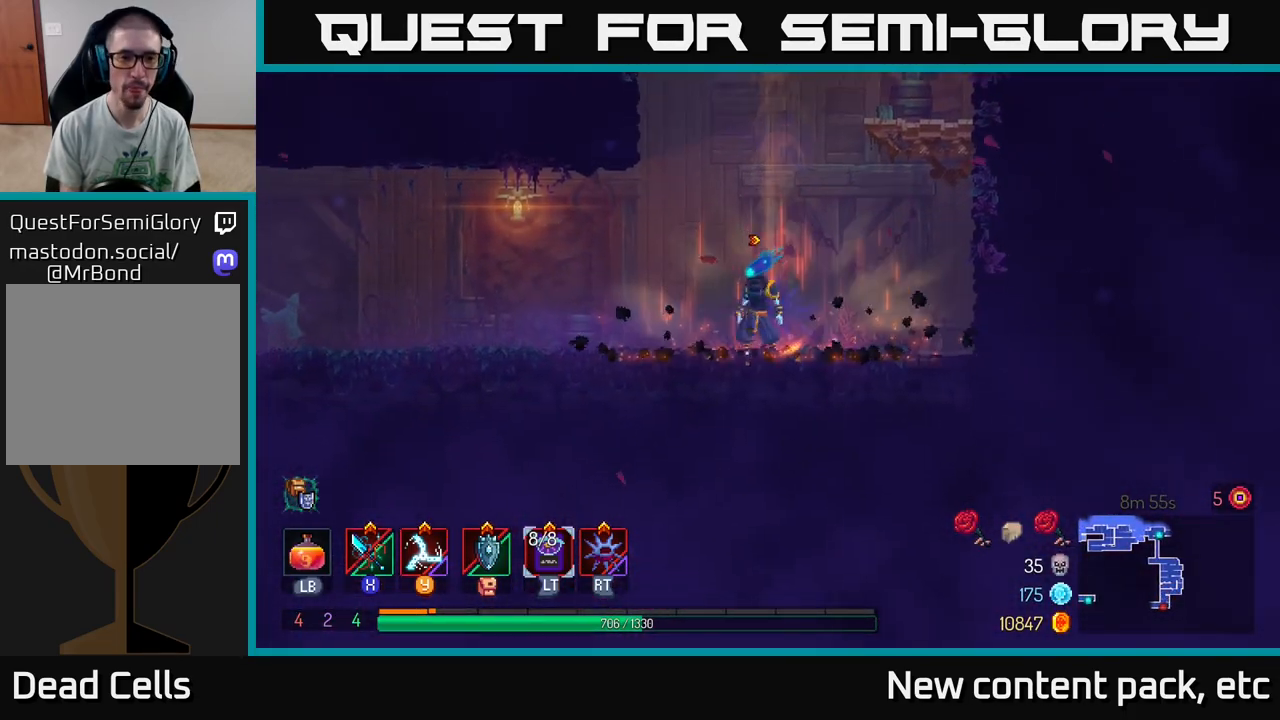
{"buttons": [], "left_stick": "left", "right_stick": "center", "events": [[200, "B", "down"], [267, "B", "up"]]}
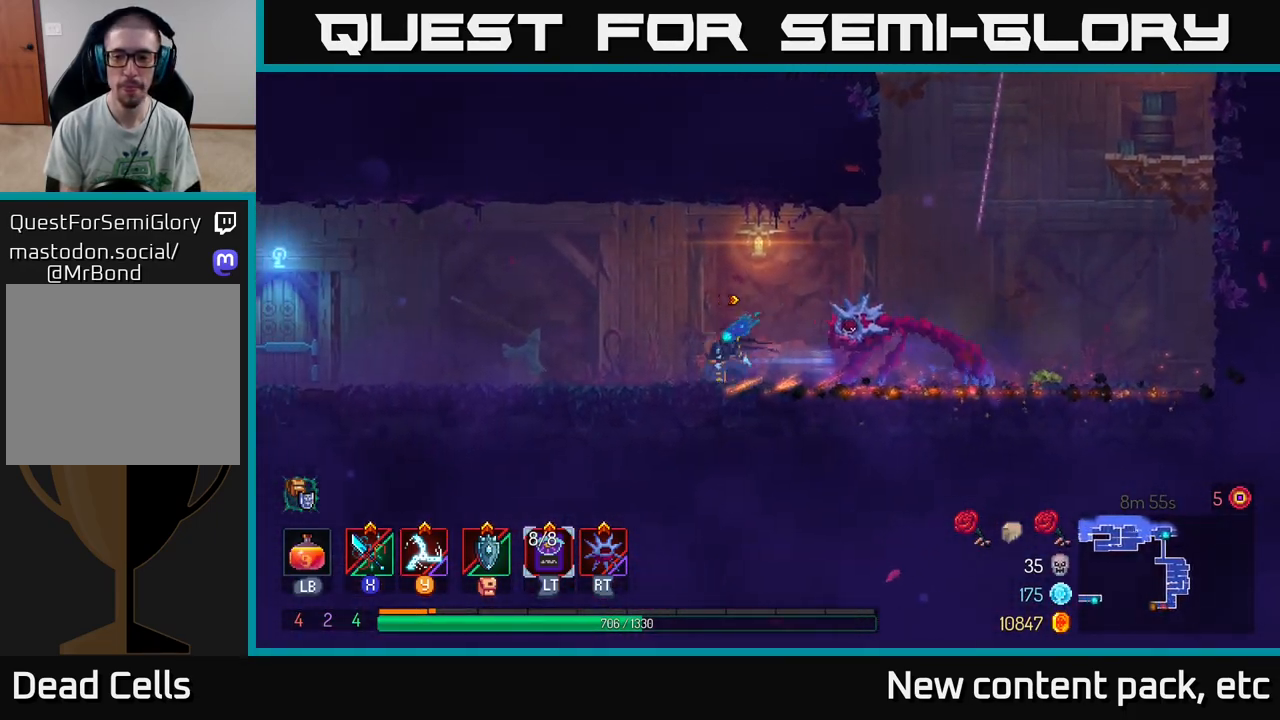
{"buttons": [], "left_stick": "left", "right_stick": "center", "events": []}
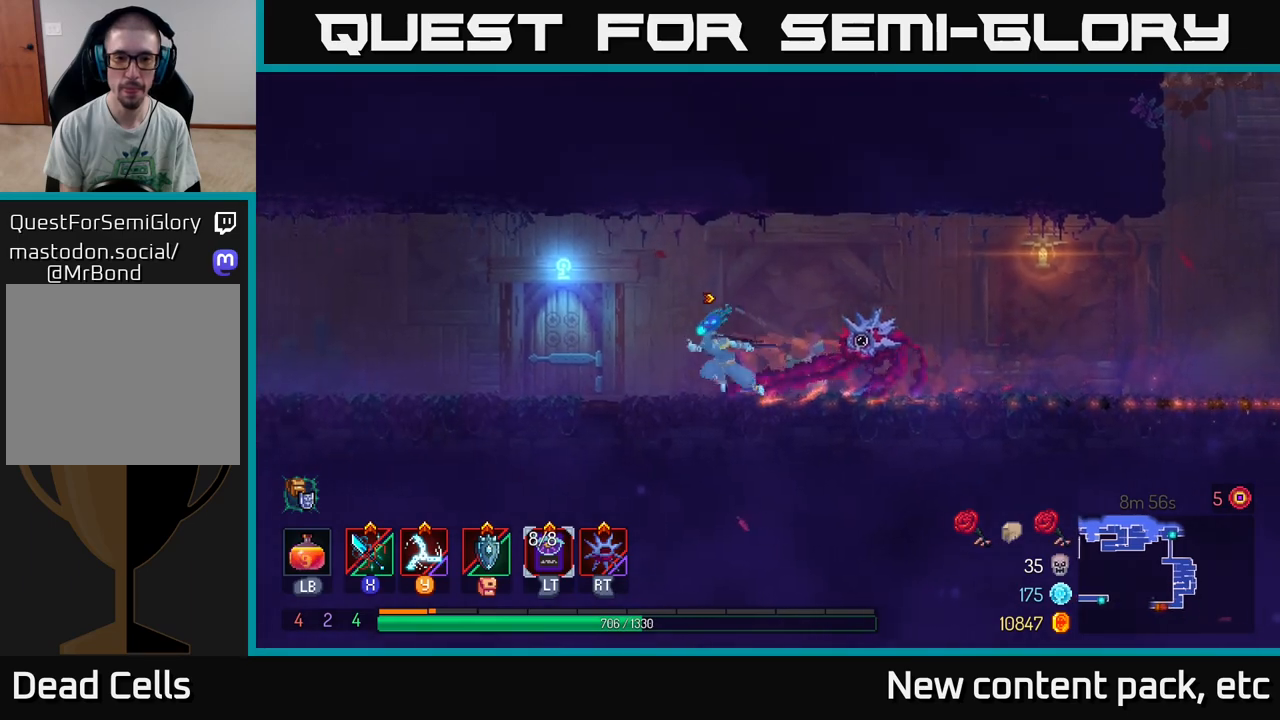
{"buttons": [], "left_stick": "left", "right_stick": "center", "events": [[367, "R1", "down"], [467, "R1", "up"]]}
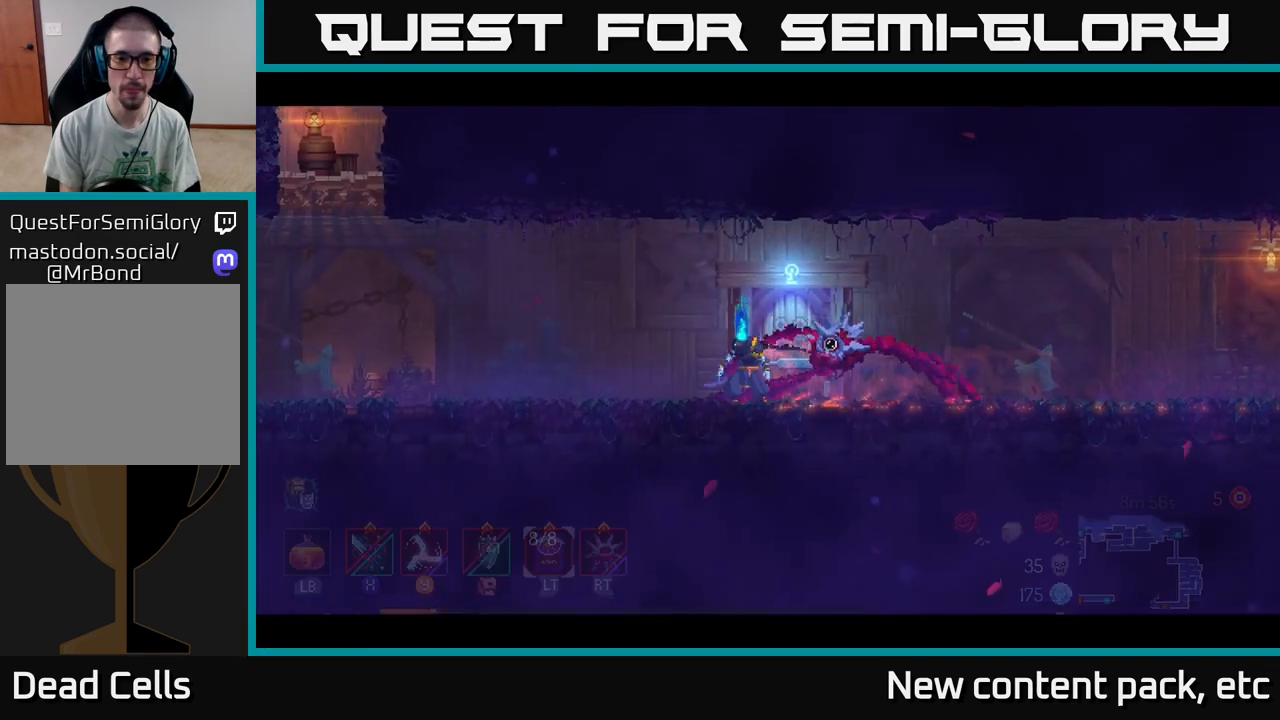
{"buttons": [], "left_stick": "center", "right_stick": "center", "events": [[117, "left_stick", "center"], [183, "left_stick", "right"], [483, "left_stick", "center"]]}
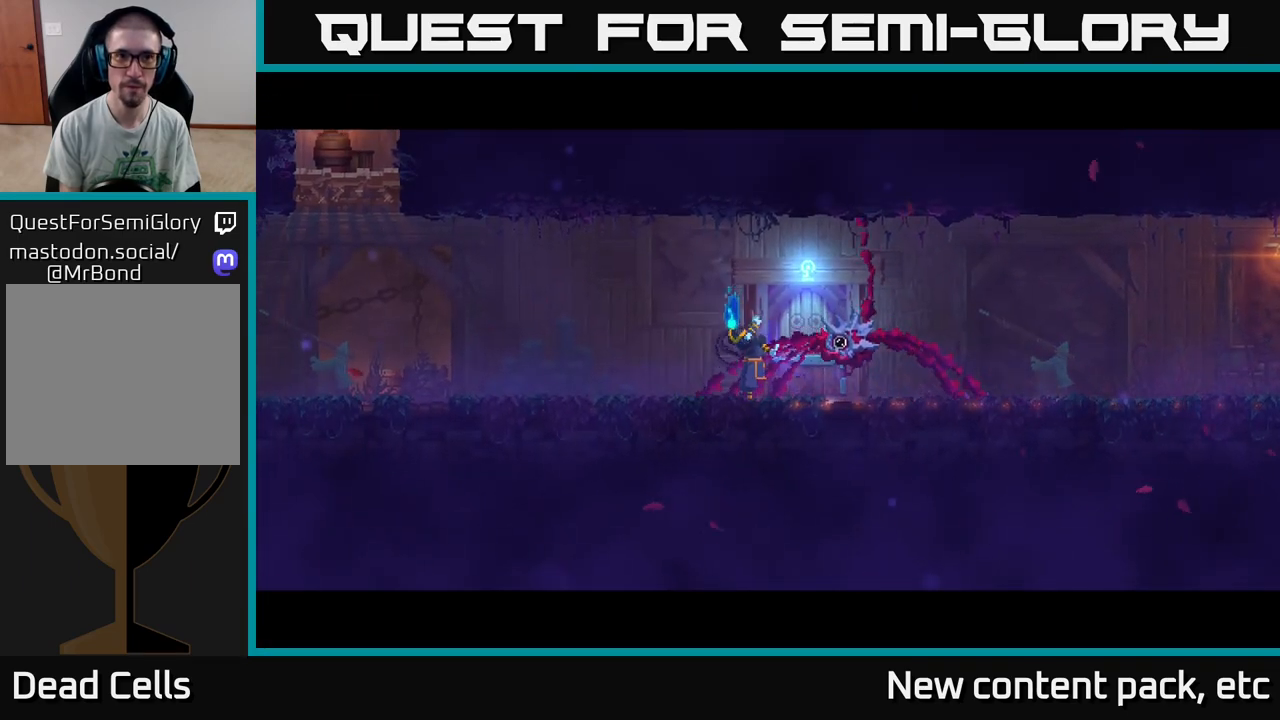
{"buttons": [], "left_stick": "right", "right_stick": "center", "events": [[300, "left_stick", "right"]]}
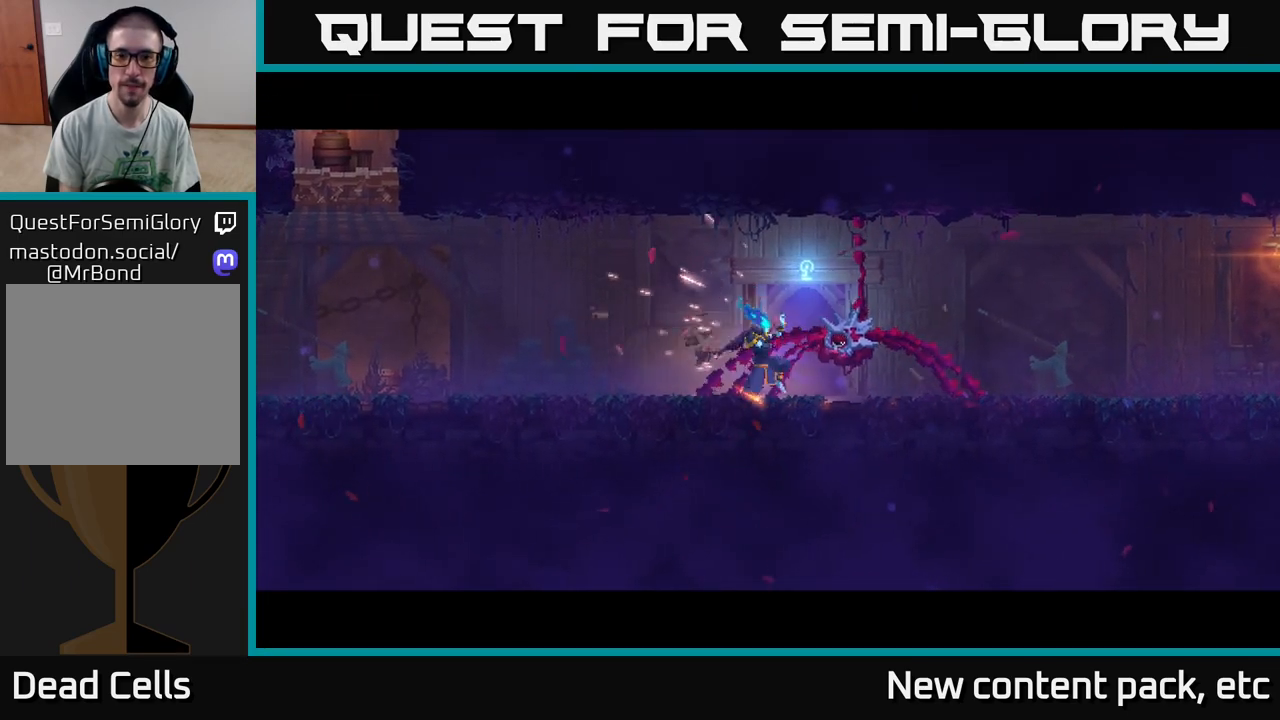
{"buttons": [], "left_stick": "center", "right_stick": "center", "events": [[467, "left_stick", "center"]]}
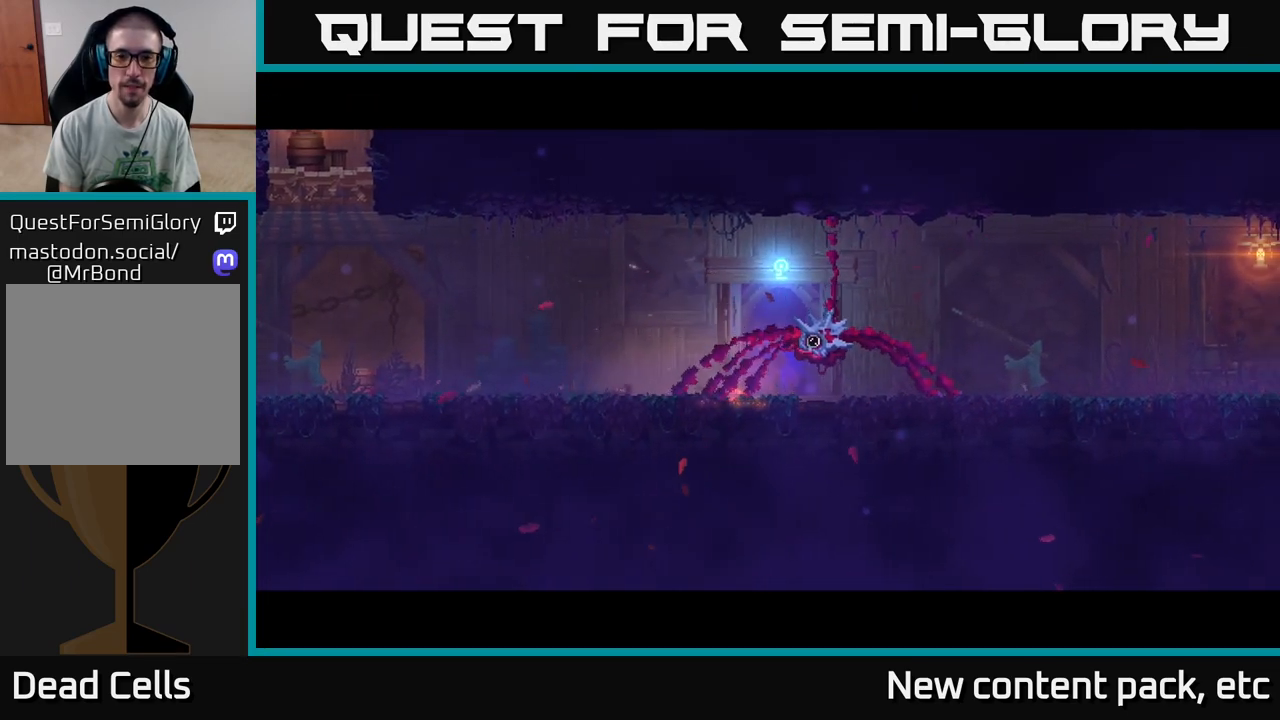
{"buttons": [], "left_stick": "center", "right_stick": "center", "events": []}
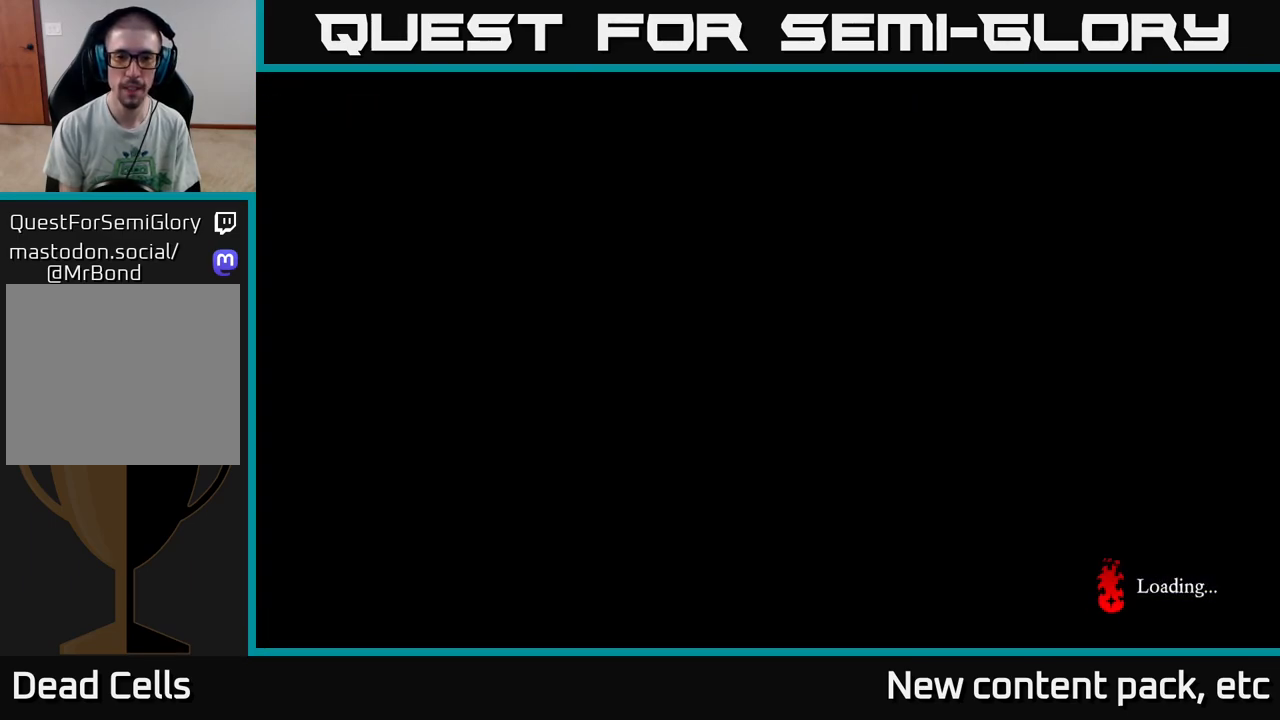
{"buttons": [], "left_stick": "center", "right_stick": "center", "events": []}
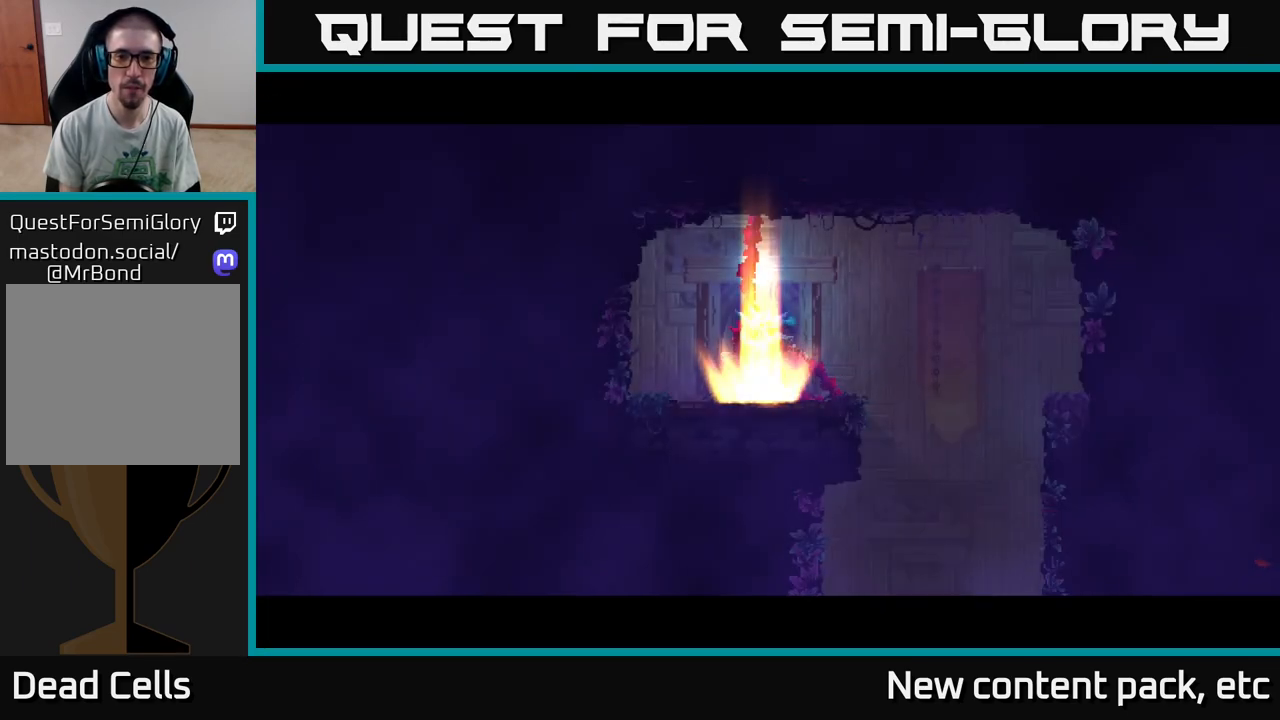
{"buttons": [], "left_stick": "right", "right_stick": "center", "events": [[217, "left_stick", "right"]]}
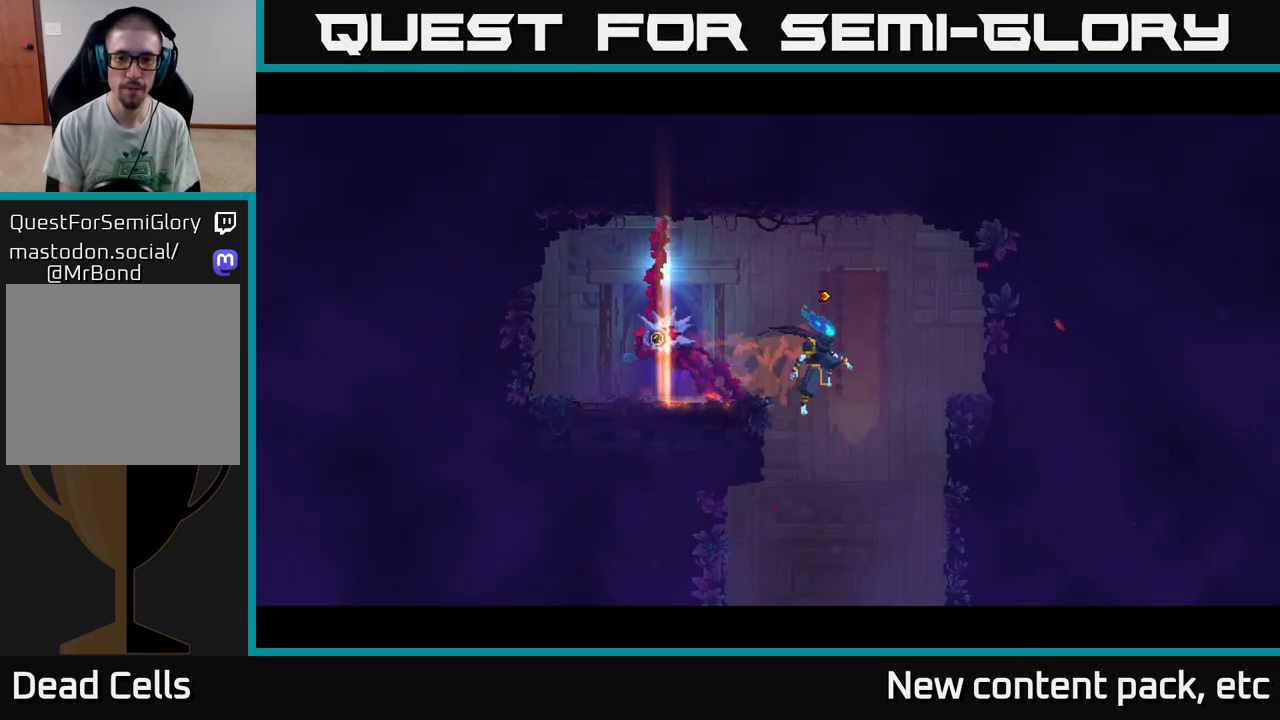
{"buttons": [], "left_stick": "center", "right_stick": "center", "events": [[50, "left_stick", "down"], [67, "A", "down"], [133, "A", "up"], [167, "A", "down"], [250, "A", "up"], [433, "left_stick", "center"]]}
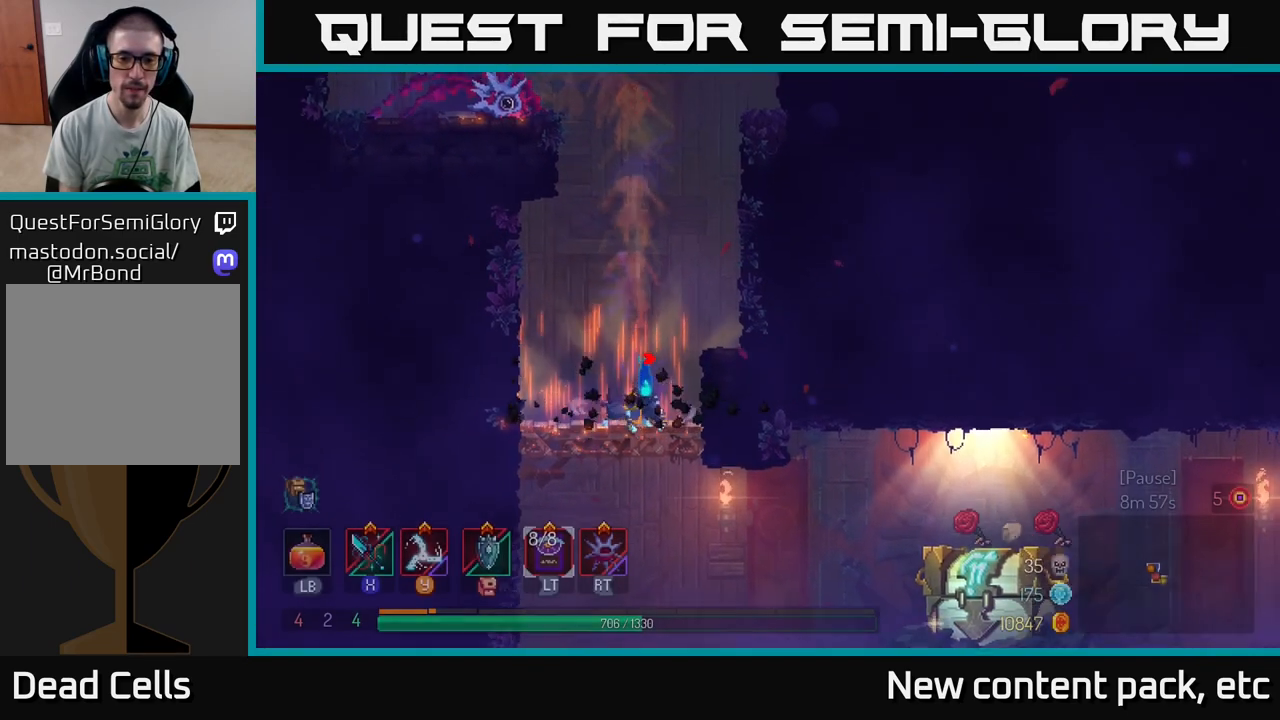
{"buttons": [], "left_stick": "right", "right_stick": "center", "events": [[133, "left_stick", "down"], [200, "A", "down"], [383, "A", "up"], [383, "left_stick", "right"], [400, "B", "down"], [500, "B", "up"]]}
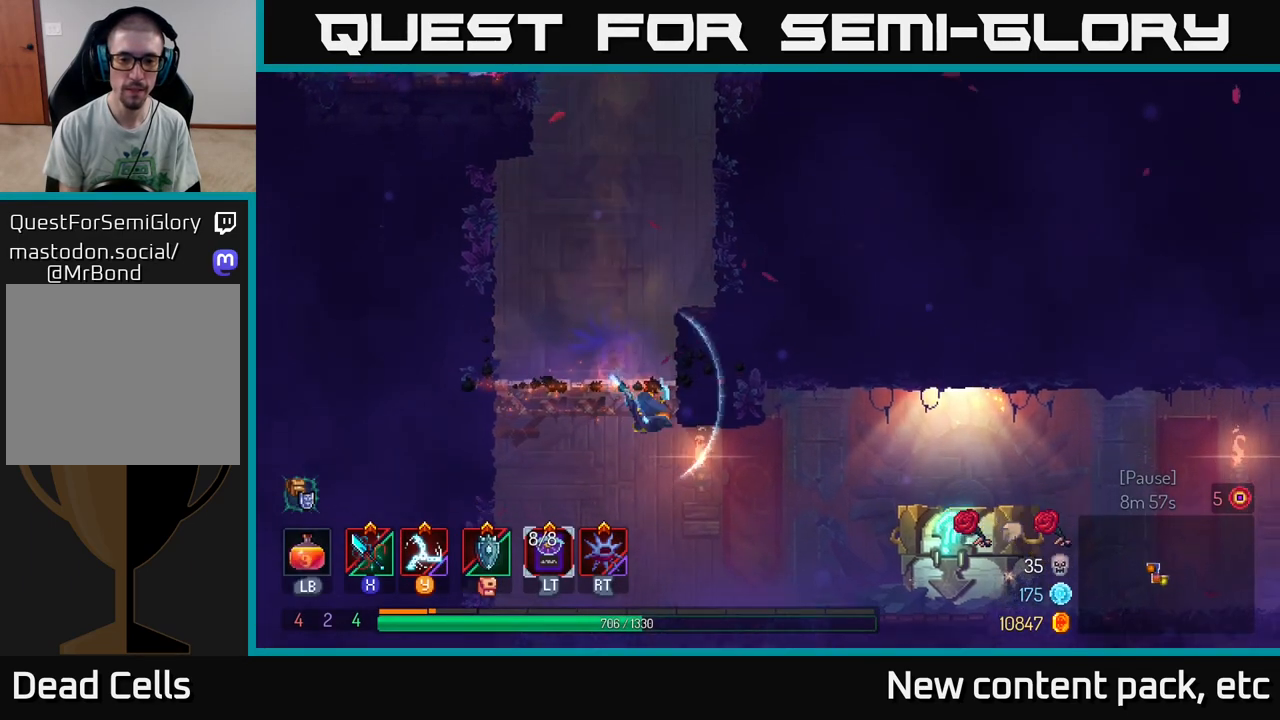
{"buttons": [], "left_stick": "right", "right_stick": "center", "events": []}
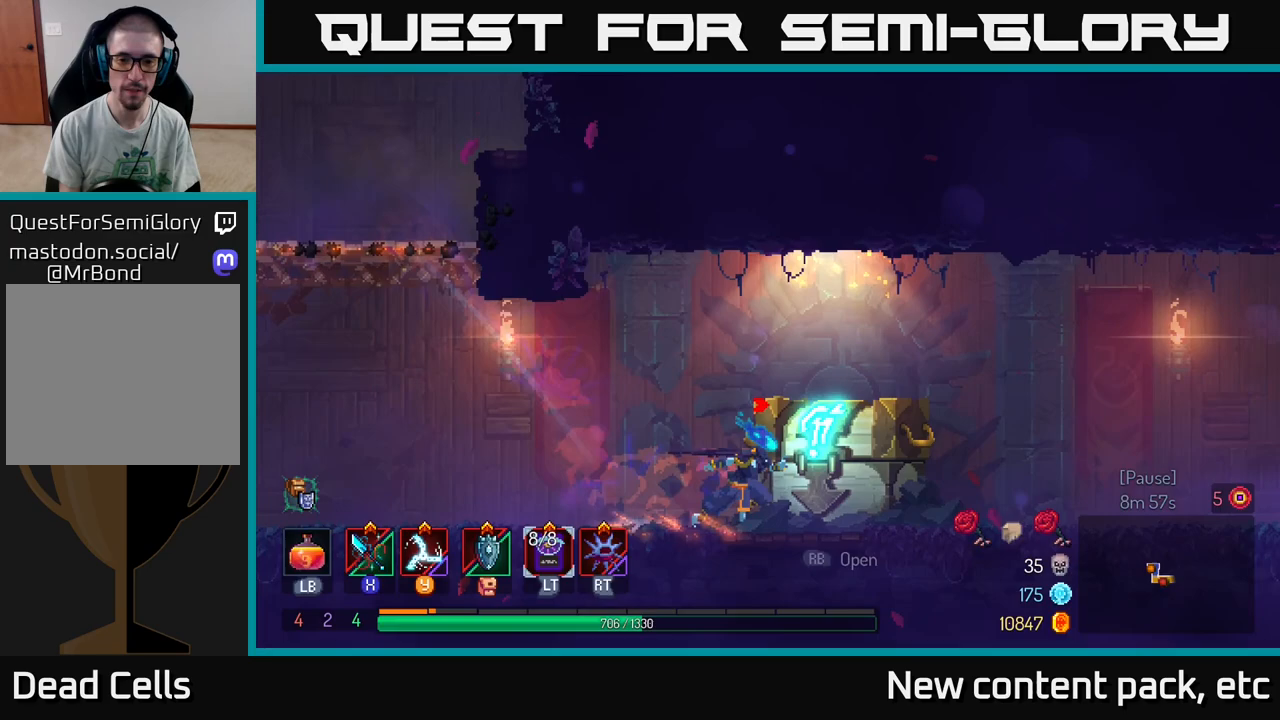
{"buttons": [], "left_stick": "center", "right_stick": "center", "events": [[33, "R1", "down"], [183, "R1", "up"], [250, "left_stick", "center"]]}
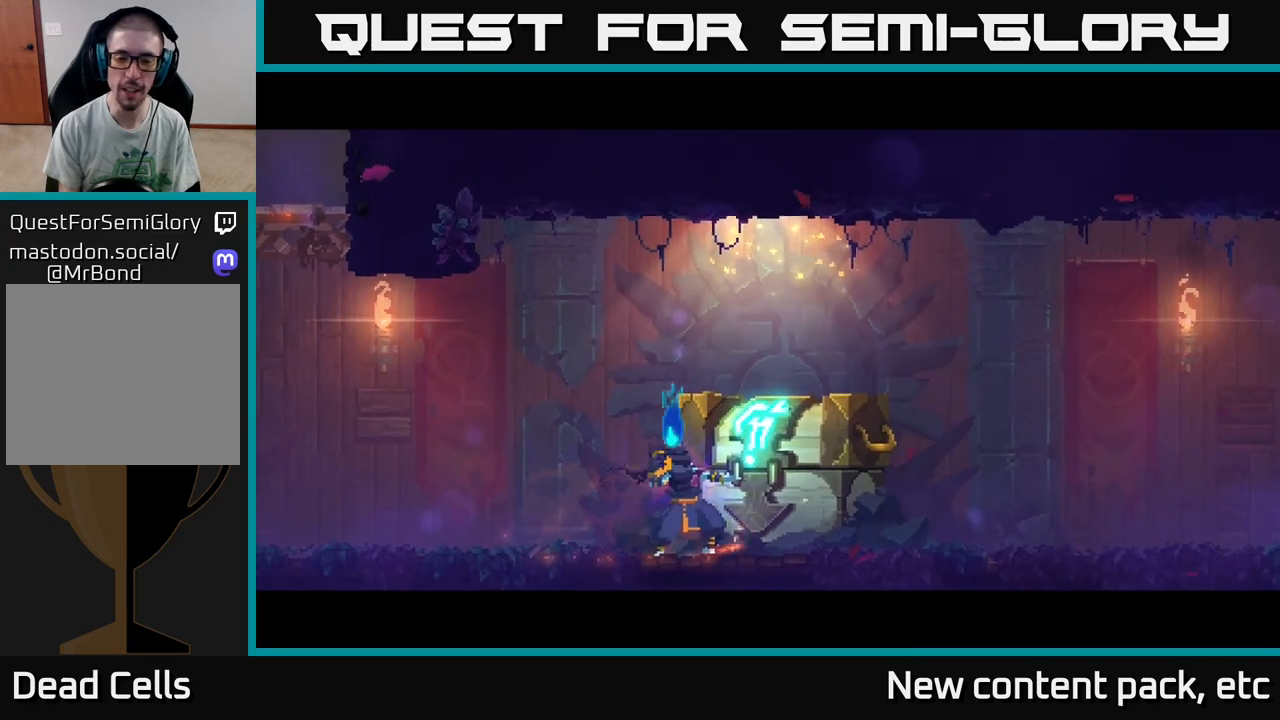
{"buttons": [], "left_stick": "center", "right_stick": "center", "events": []}
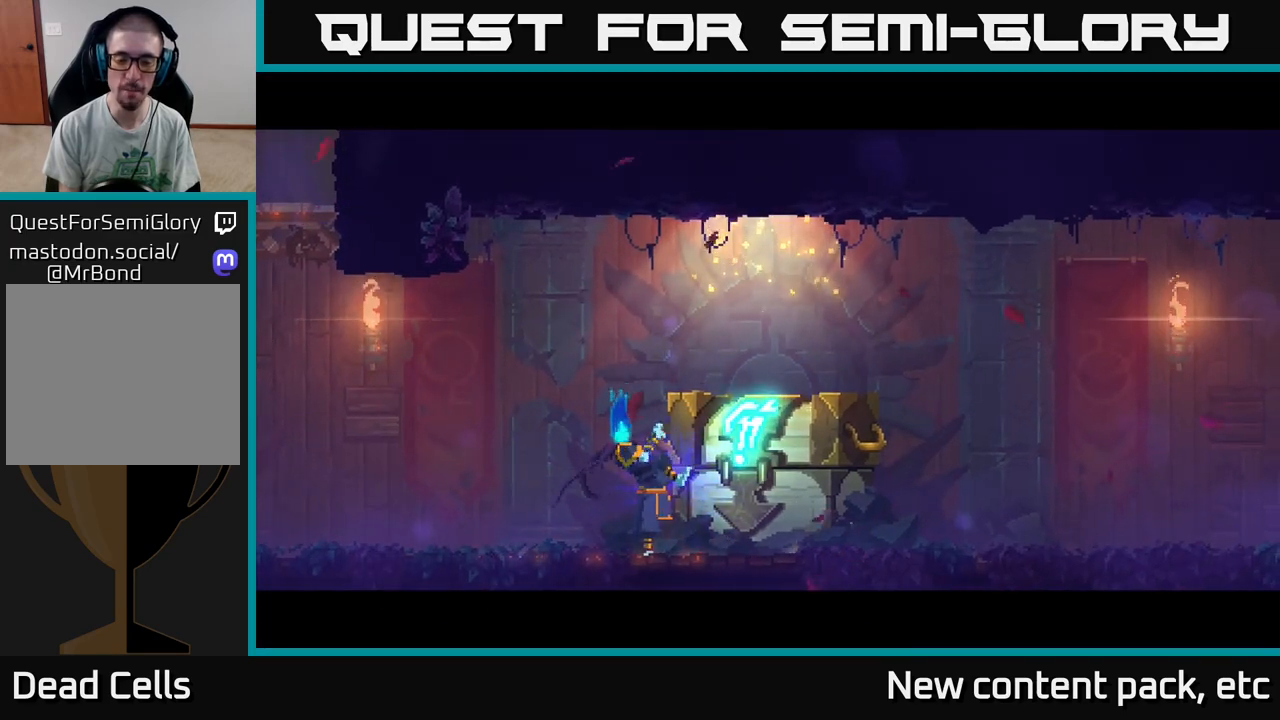
{"buttons": [], "left_stick": "center", "right_stick": "center", "events": []}
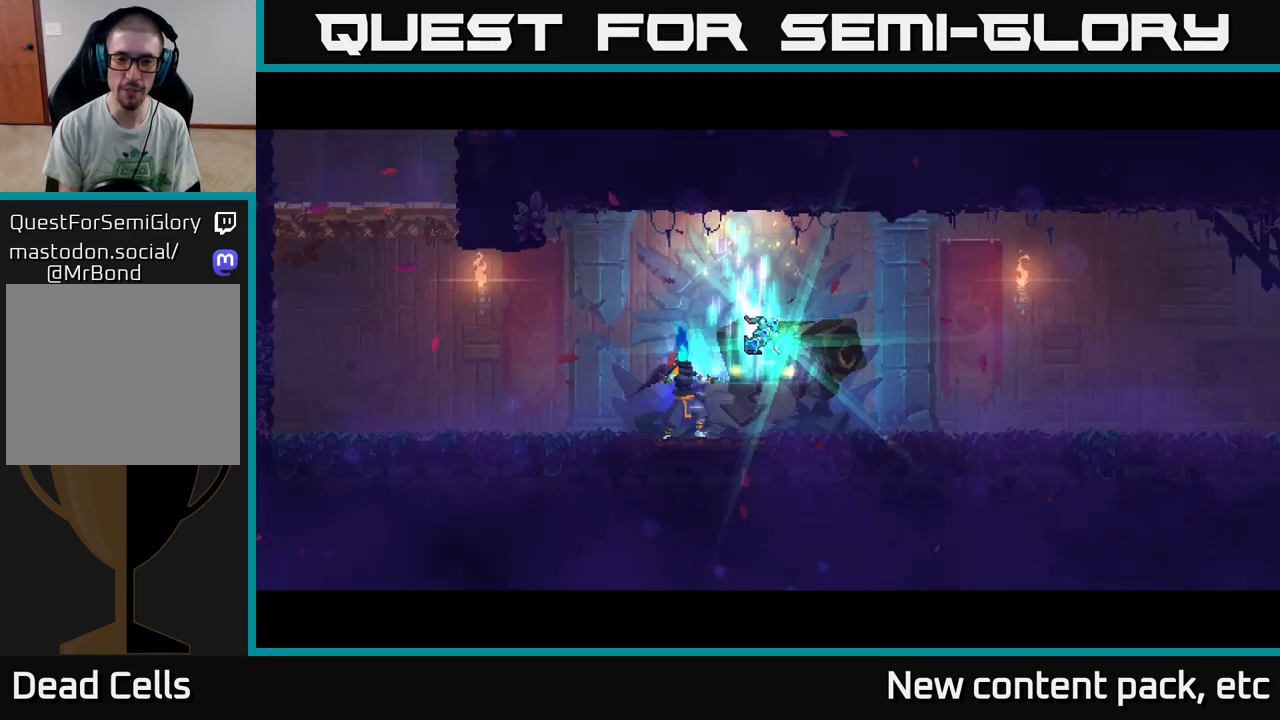
{"buttons": [], "left_stick": "center", "right_stick": "center", "events": []}
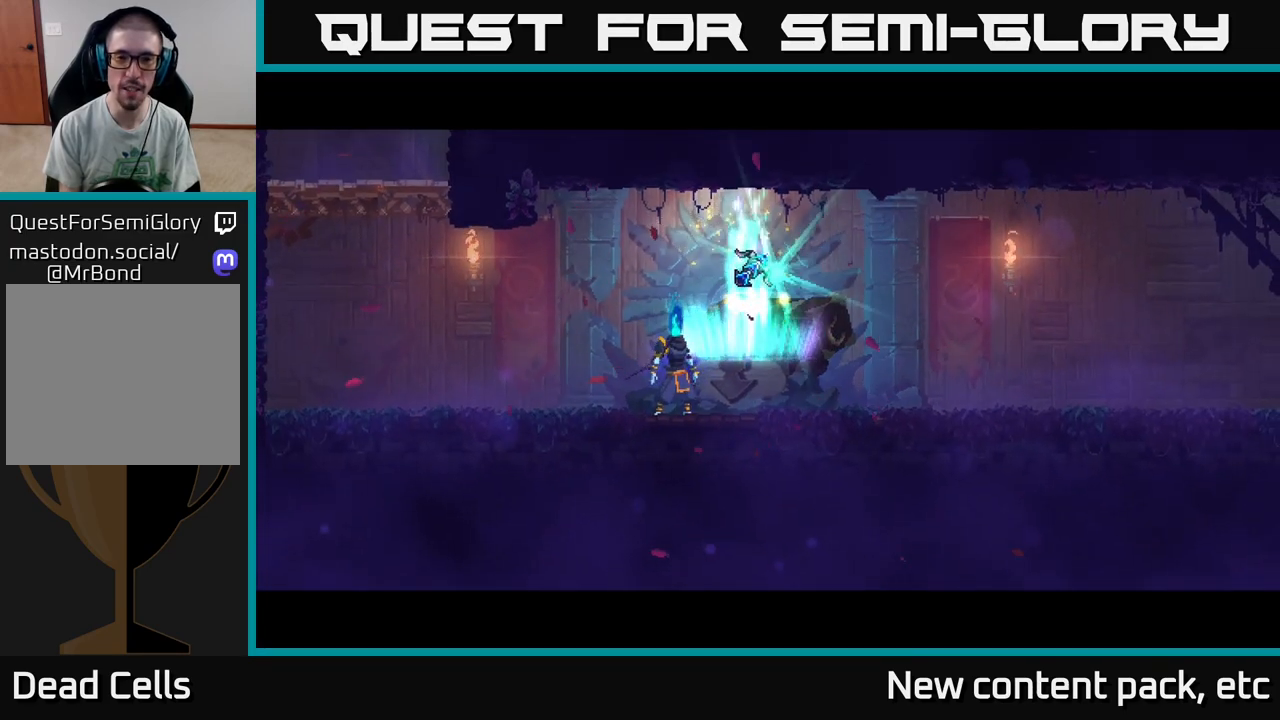
{"buttons": [], "left_stick": "center", "right_stick": "center", "events": [[233, "left_stick", "right"], [400, "left_stick", "center"]]}
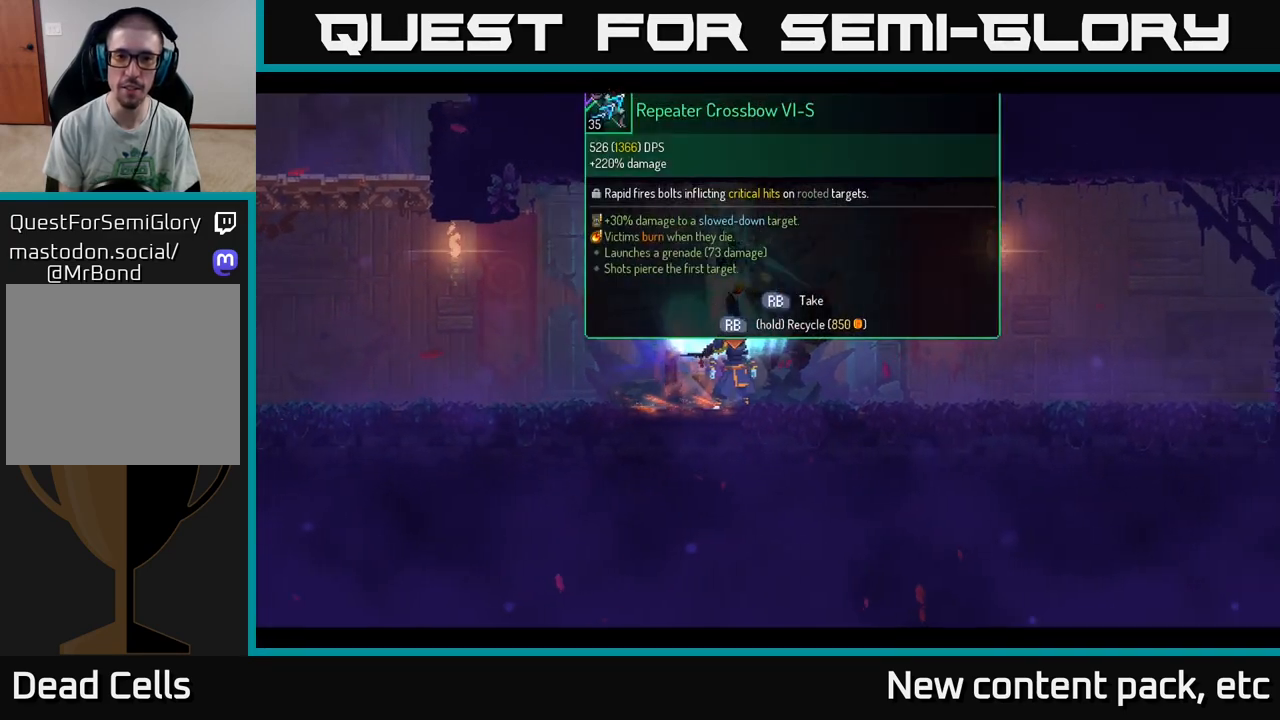
{"buttons": [], "left_stick": "center", "right_stick": "center", "events": [[217, "R1", "down"], [350, "R1", "up"]]}